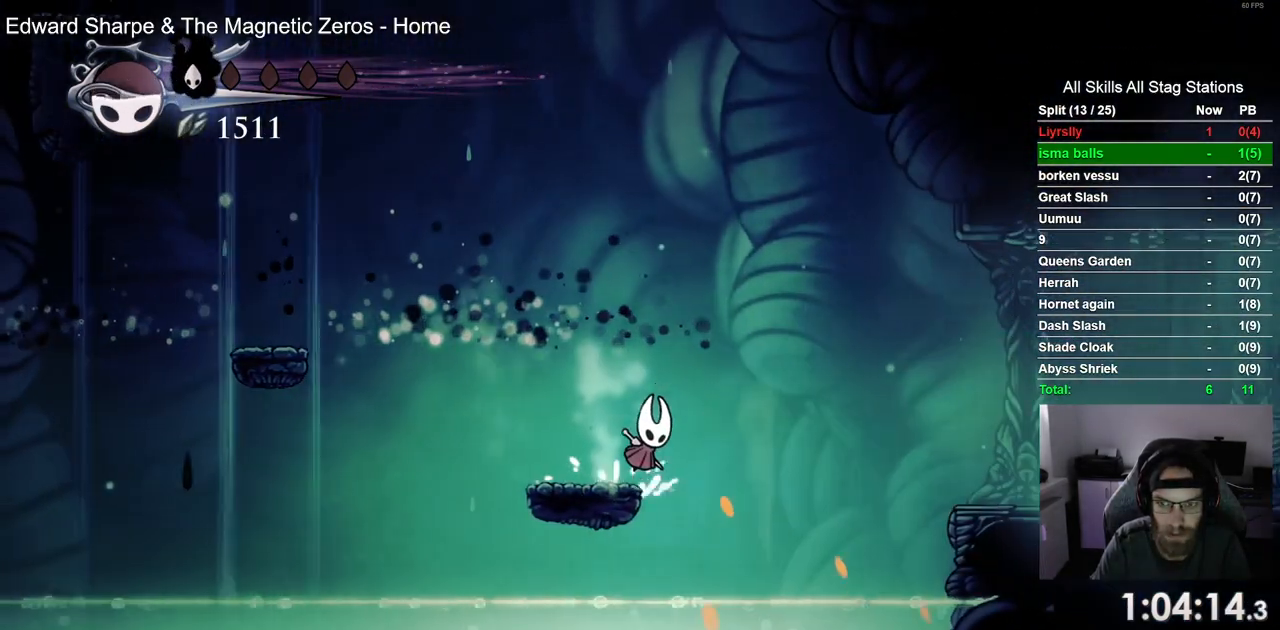
Gameplay with a controller (PlayStation layout); each line is a JSON object with the inputs held at the frame after it (dt_ms = milliseconds from this image to that frame). "events" lists button and stick changes between this image and that frame as [ms after this image, input, new state], when the widget could be followed in between. Not read: L1 L3 R1 R3.
{"dt_ms": 1000, "buttons": ["DPAD_RIGHT"], "left_stick": "center", "right_stick": "center"}
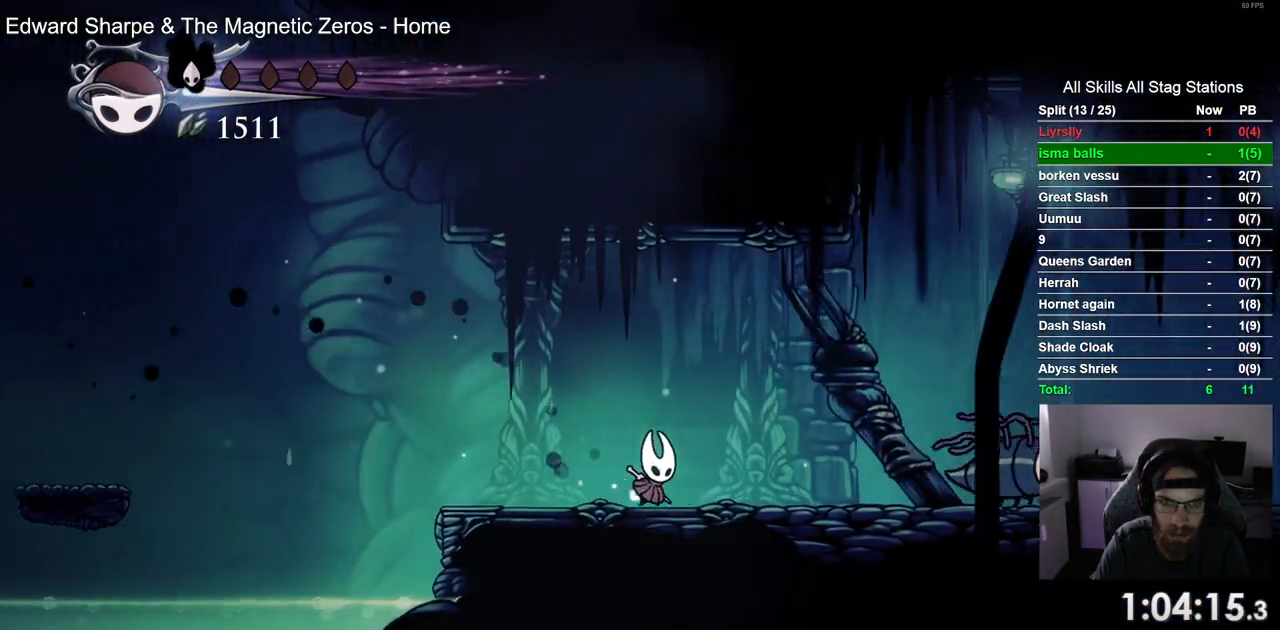
{"dt_ms": 500, "buttons": ["DPAD_RIGHT"], "left_stick": "center", "right_stick": "center", "events": []}
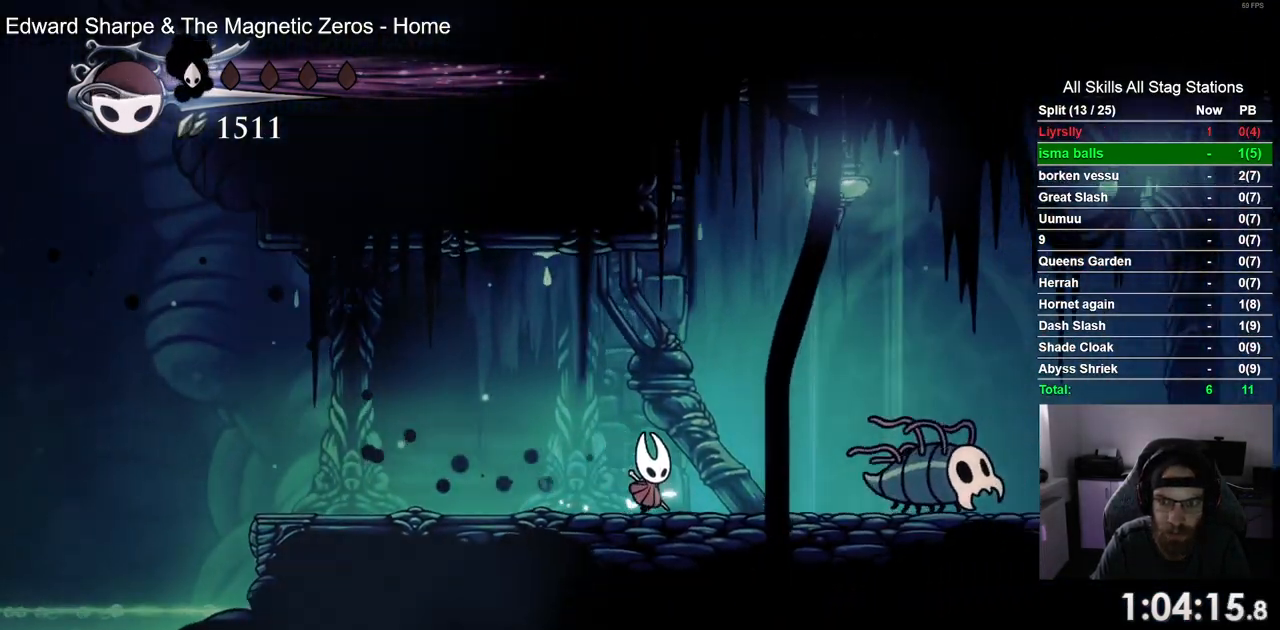
{"dt_ms": 500, "buttons": ["SQUARE", "DPAD_RIGHT"], "left_stick": "center", "right_stick": "center", "events": [[383, "SQUARE", "down"]]}
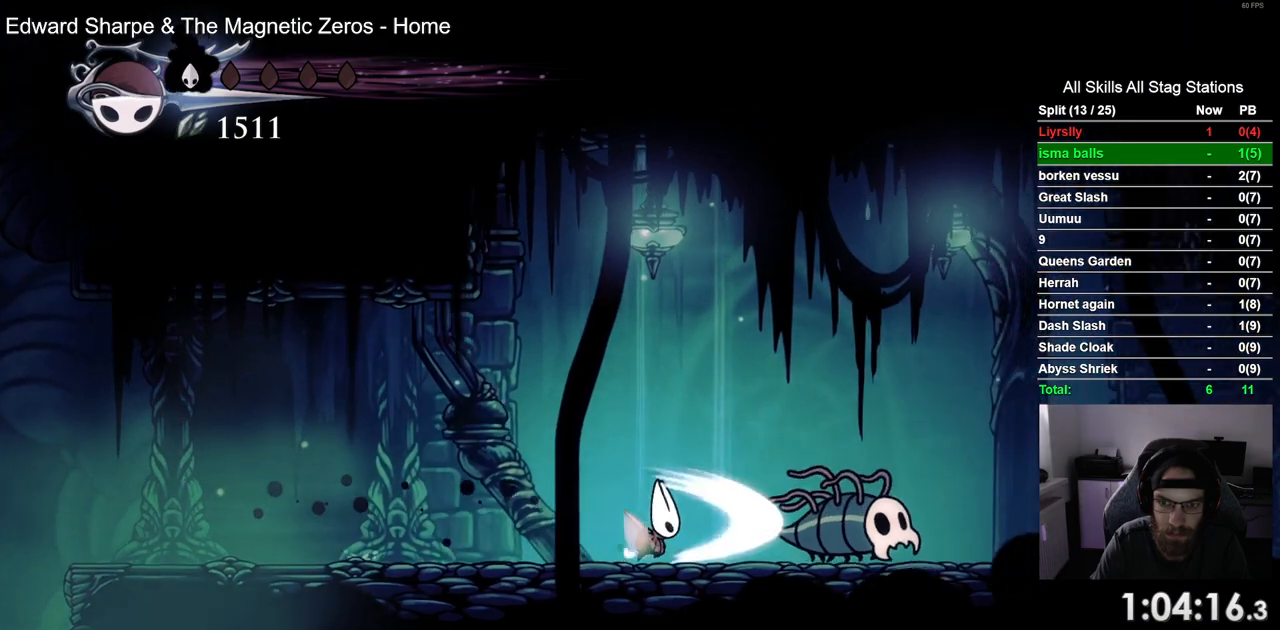
{"dt_ms": 500, "buttons": ["DPAD_RIGHT"], "left_stick": "center", "right_stick": "center", "events": [[67, "SQUARE", "up"], [283, "SQUARE", "down"], [300, "DPAD_RIGHT", "up"], [433, "SQUARE", "up"], [467, "DPAD_RIGHT", "down"]]}
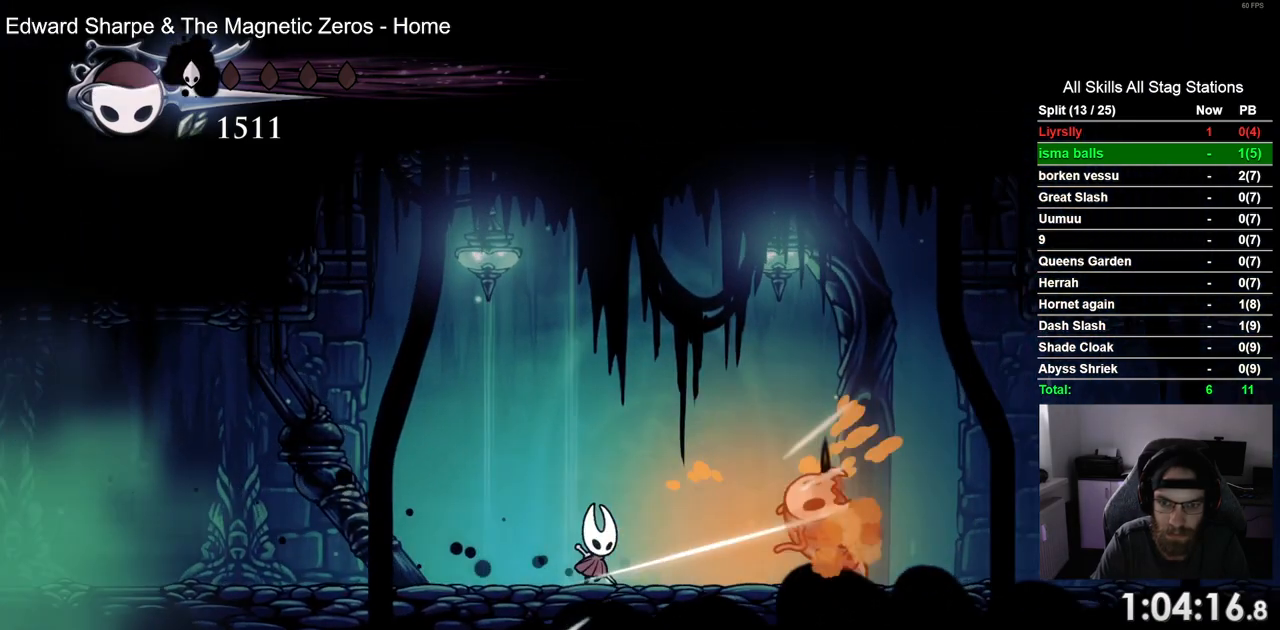
{"dt_ms": 500, "buttons": ["DPAD_RIGHT"], "left_stick": "center", "right_stick": "center", "events": [[333, "SQUARE", "down"], [483, "SQUARE", "up"]]}
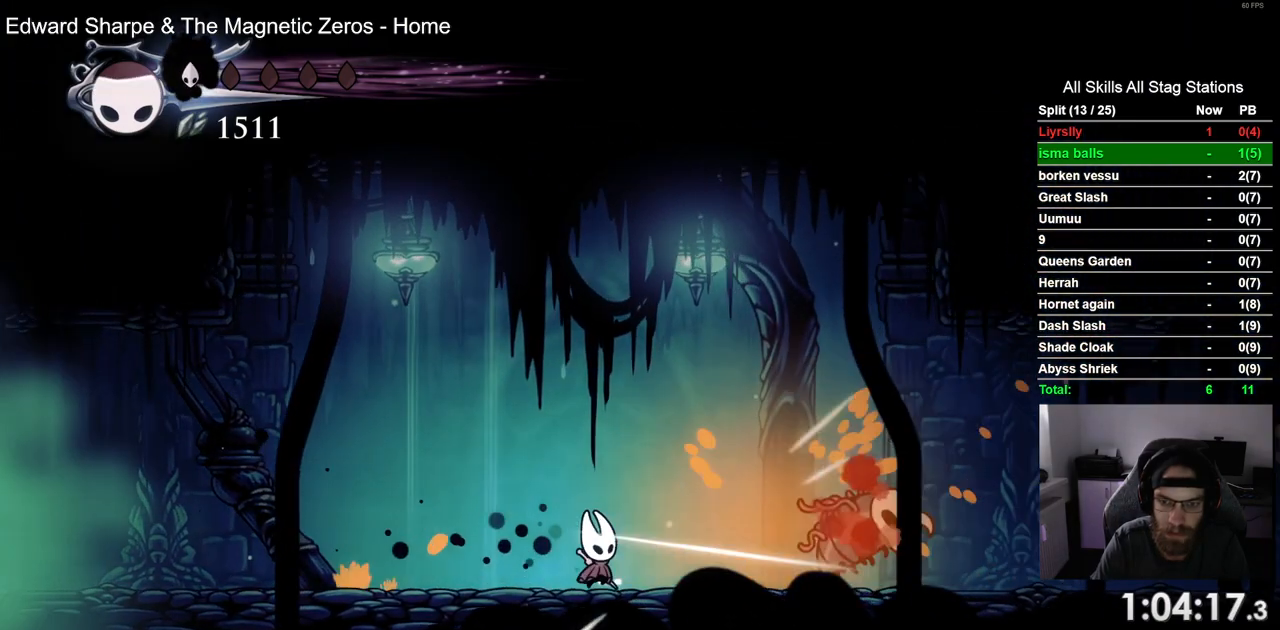
{"dt_ms": 500, "buttons": ["DPAD_RIGHT"], "left_stick": "center", "right_stick": "center", "events": []}
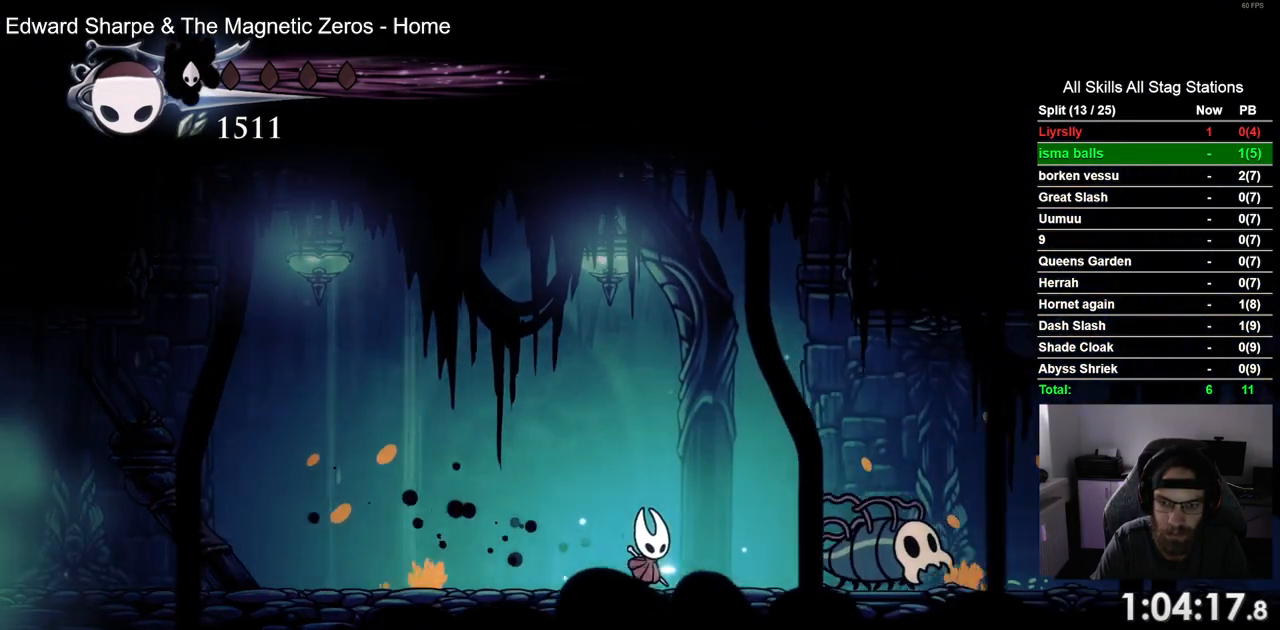
{"dt_ms": 500, "buttons": [], "left_stick": "center", "right_stick": "center", "events": [[333, "SQUARE", "down"], [450, "DPAD_RIGHT", "up"], [500, "SQUARE", "up"]]}
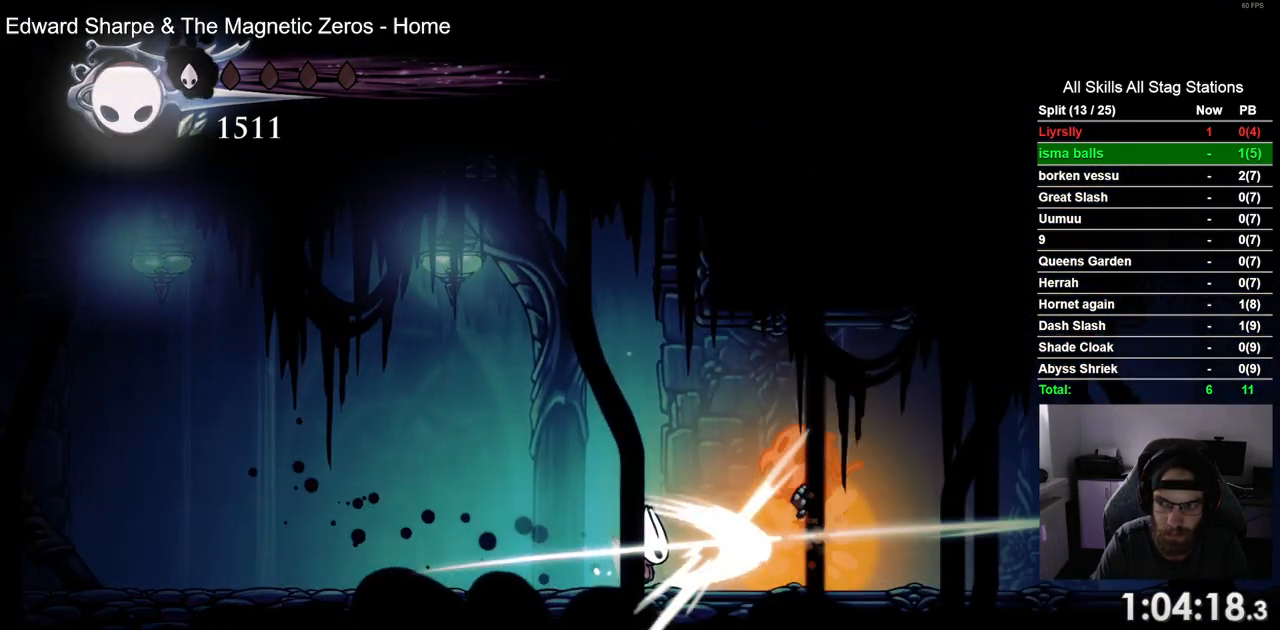
{"dt_ms": 500, "buttons": ["R2", "DPAD_RIGHT"], "left_stick": "center", "right_stick": "center", "events": [[133, "DPAD_RIGHT", "down"], [300, "R2", "down"]]}
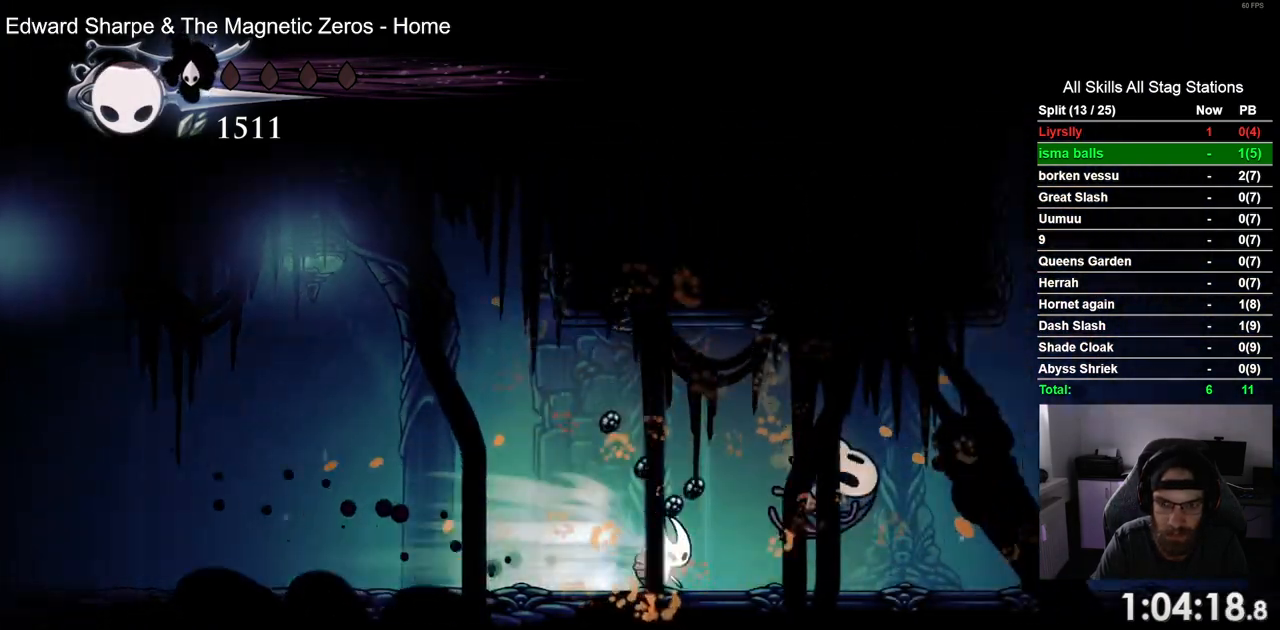
{"dt_ms": 500, "buttons": ["R2", "DPAD_RIGHT"], "left_stick": "center", "right_stick": "center", "events": [[50, "R2", "up"], [367, "R2", "down"]]}
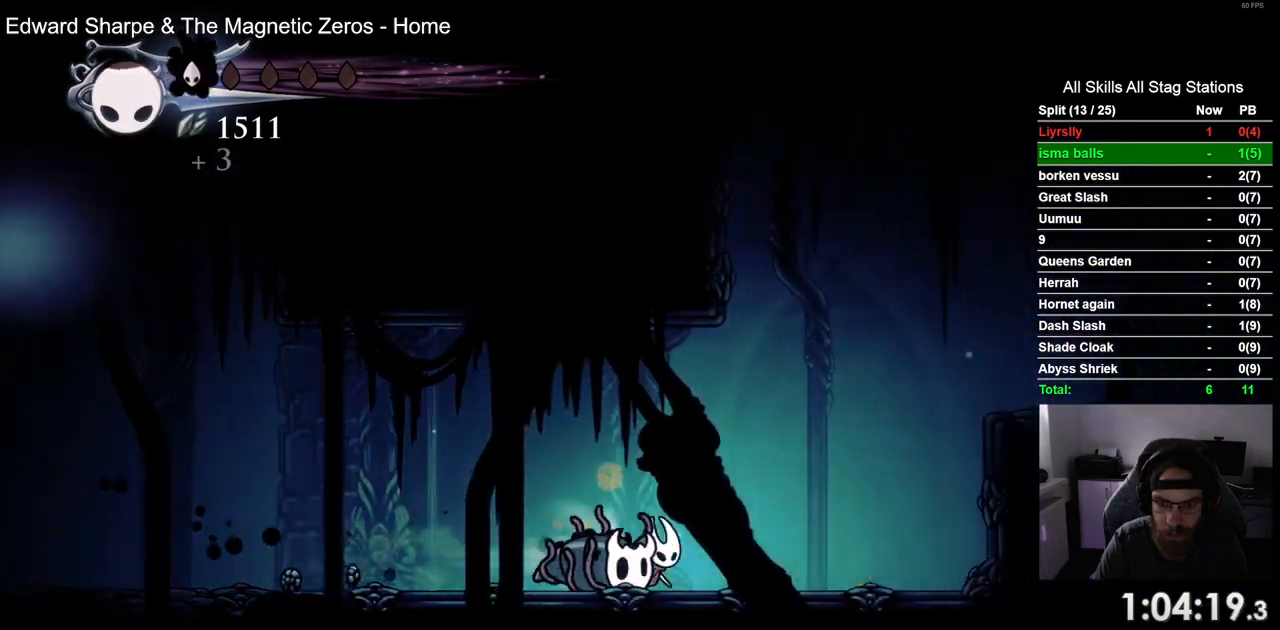
{"dt_ms": 500, "buttons": ["CROSS", "DPAD_RIGHT"], "left_stick": "center", "right_stick": "center", "events": [[83, "R2", "up"], [217, "CROSS", "down"]]}
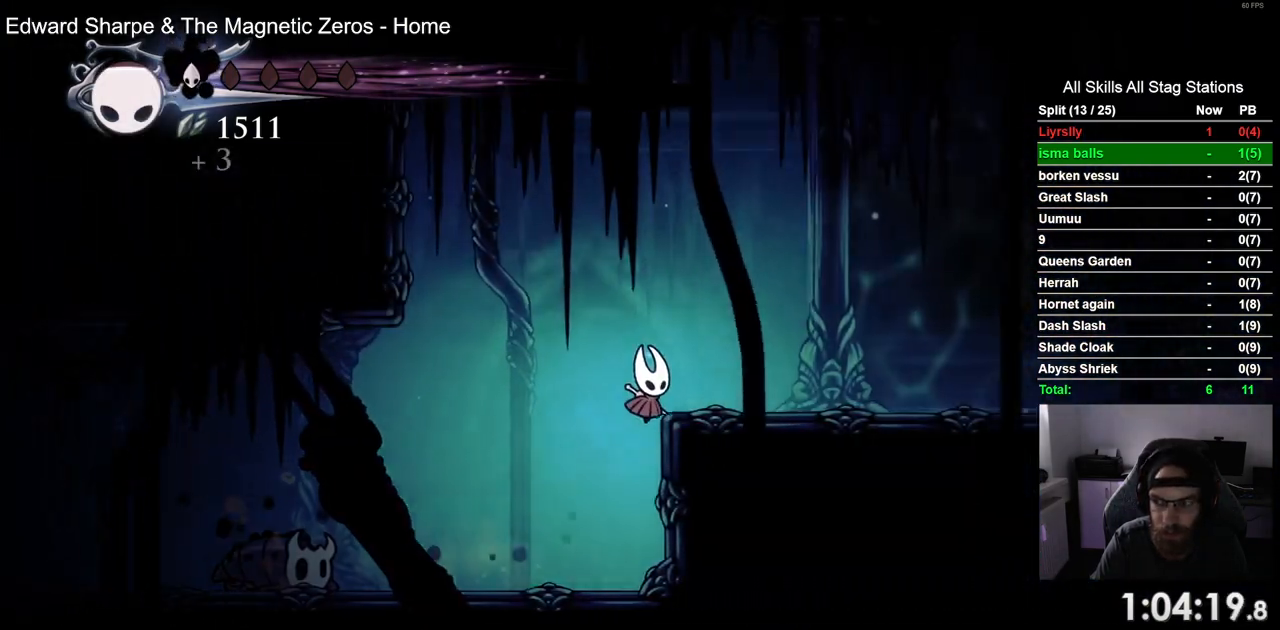
{"dt_ms": 500, "buttons": ["DPAD_RIGHT"], "left_stick": "center", "right_stick": "center", "events": [[67, "R2", "down"], [300, "R2", "up"], [500, "CROSS", "up"]]}
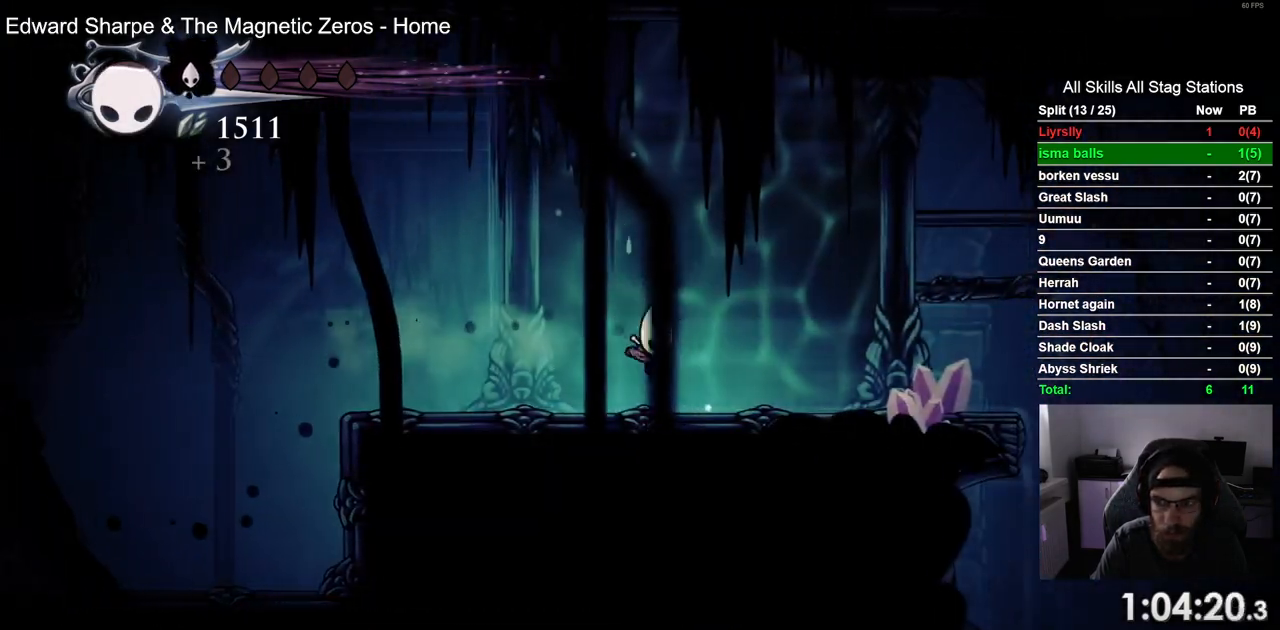
{"dt_ms": 500, "buttons": ["L2", "DPAD_RIGHT"], "left_stick": "center", "right_stick": "center", "events": [[400, "L2", "down"]]}
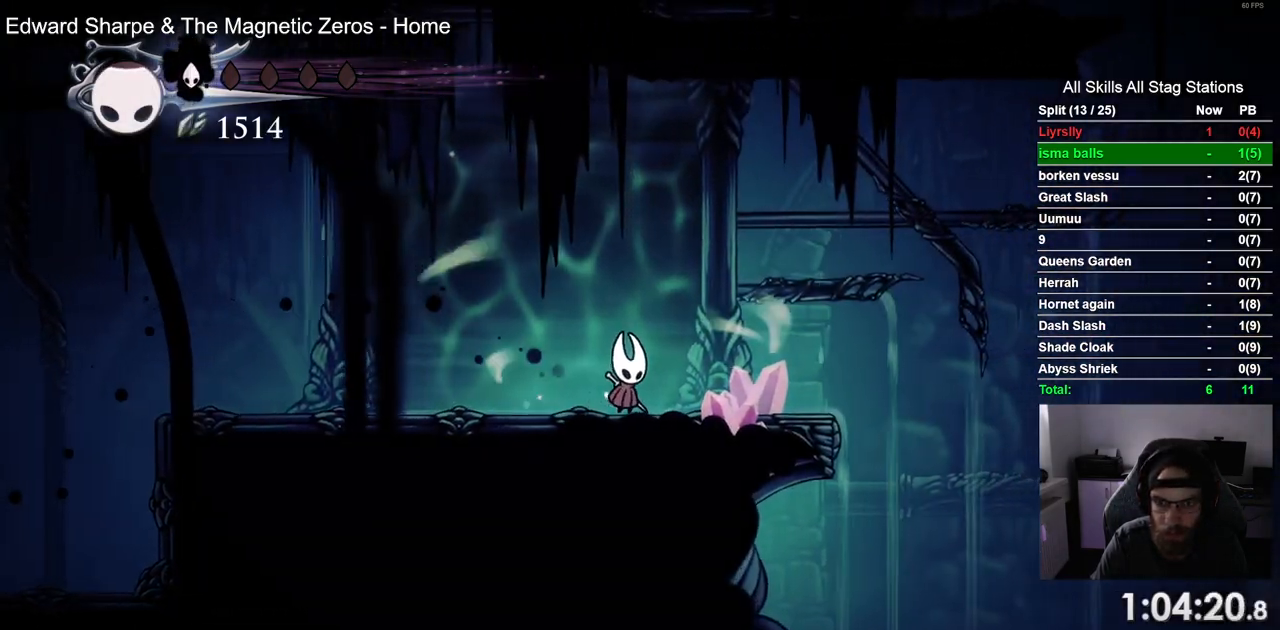
{"dt_ms": 500, "buttons": ["L2", "DPAD_RIGHT"], "left_stick": "center", "right_stick": "center", "events": []}
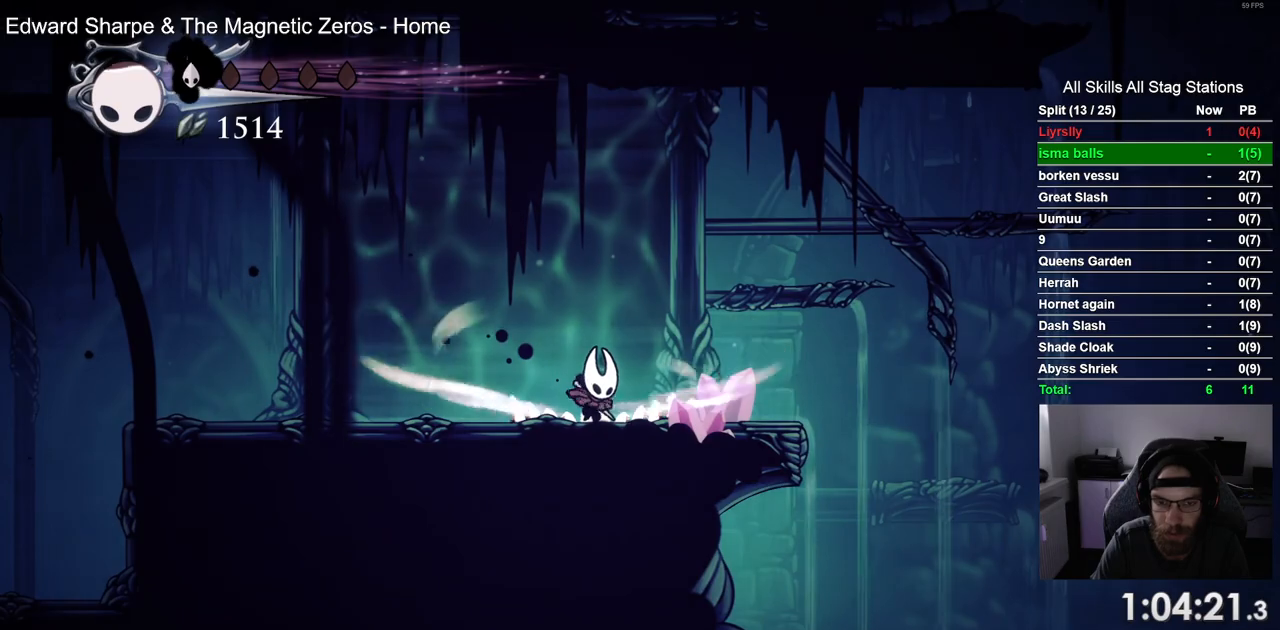
{"dt_ms": 500, "buttons": ["DPAD_RIGHT"], "left_stick": "center", "right_stick": "center", "events": [[450, "L2", "up"]]}
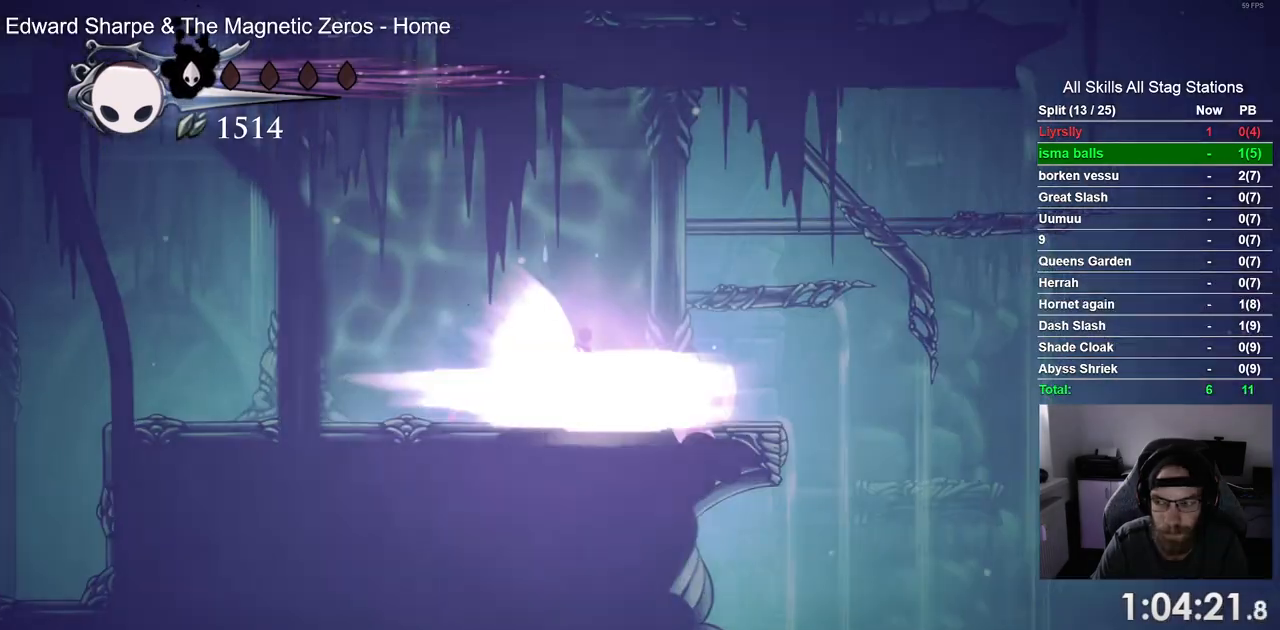
{"dt_ms": 500, "buttons": ["DPAD_RIGHT"], "left_stick": "center", "right_stick": "center", "events": []}
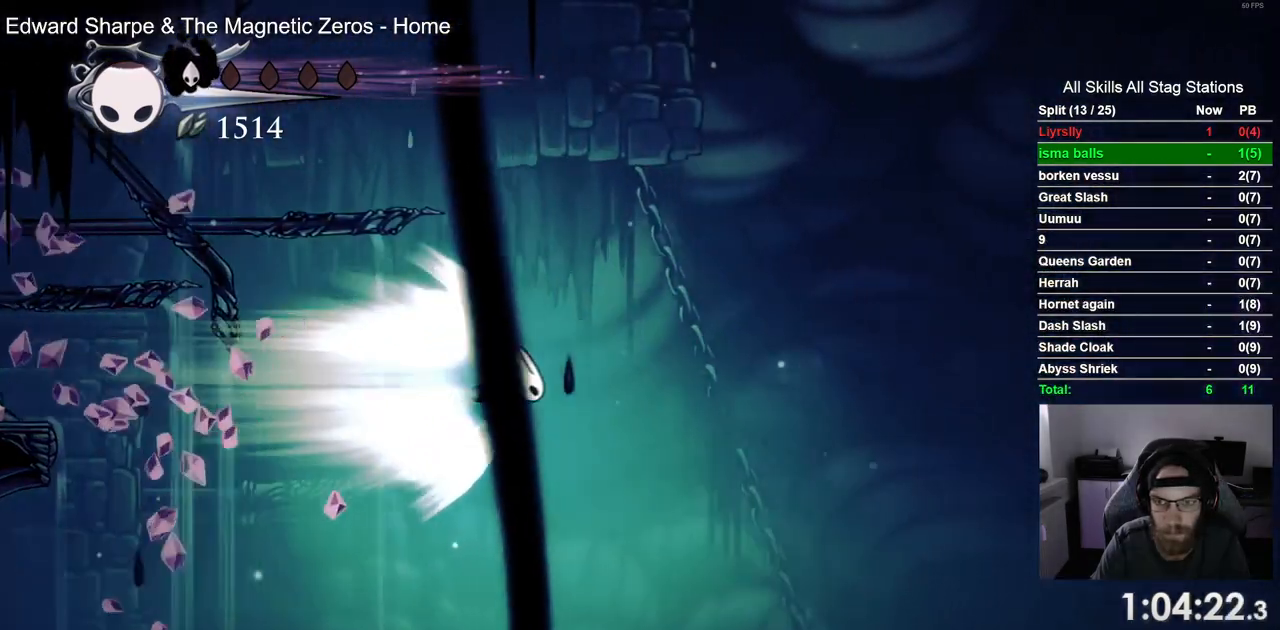
{"dt_ms": 500, "buttons": ["DPAD_RIGHT"], "left_stick": "center", "right_stick": "center", "events": []}
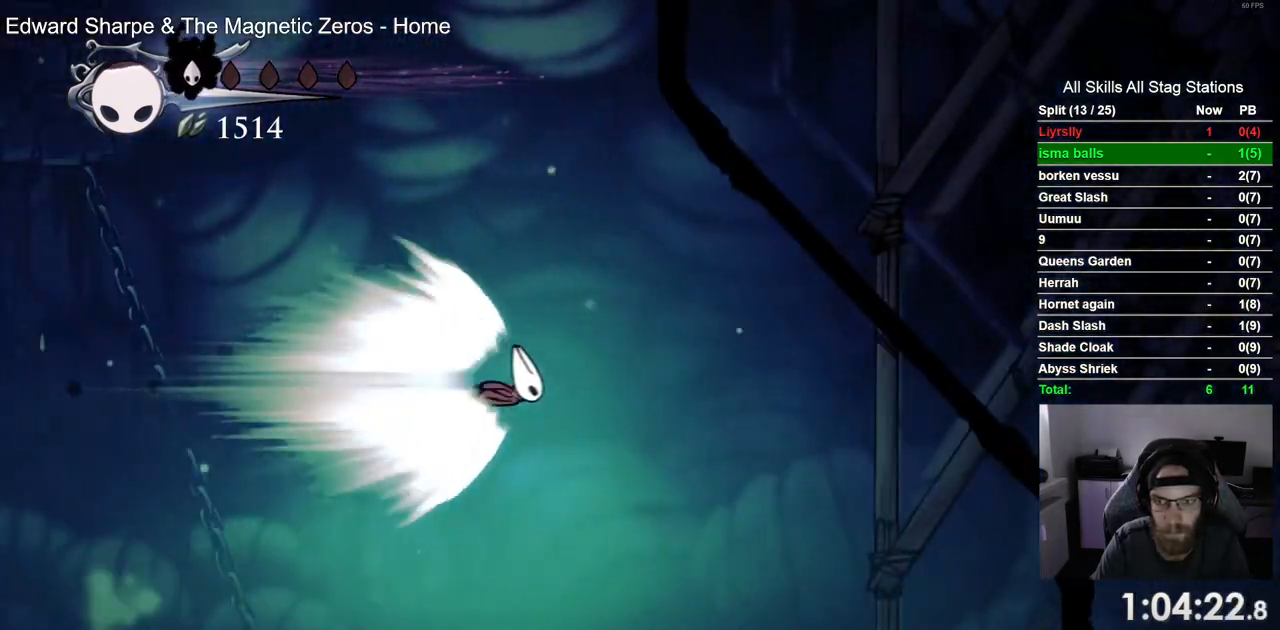
{"dt_ms": 500, "buttons": ["DPAD_RIGHT"], "left_stick": "center", "right_stick": "center", "events": []}
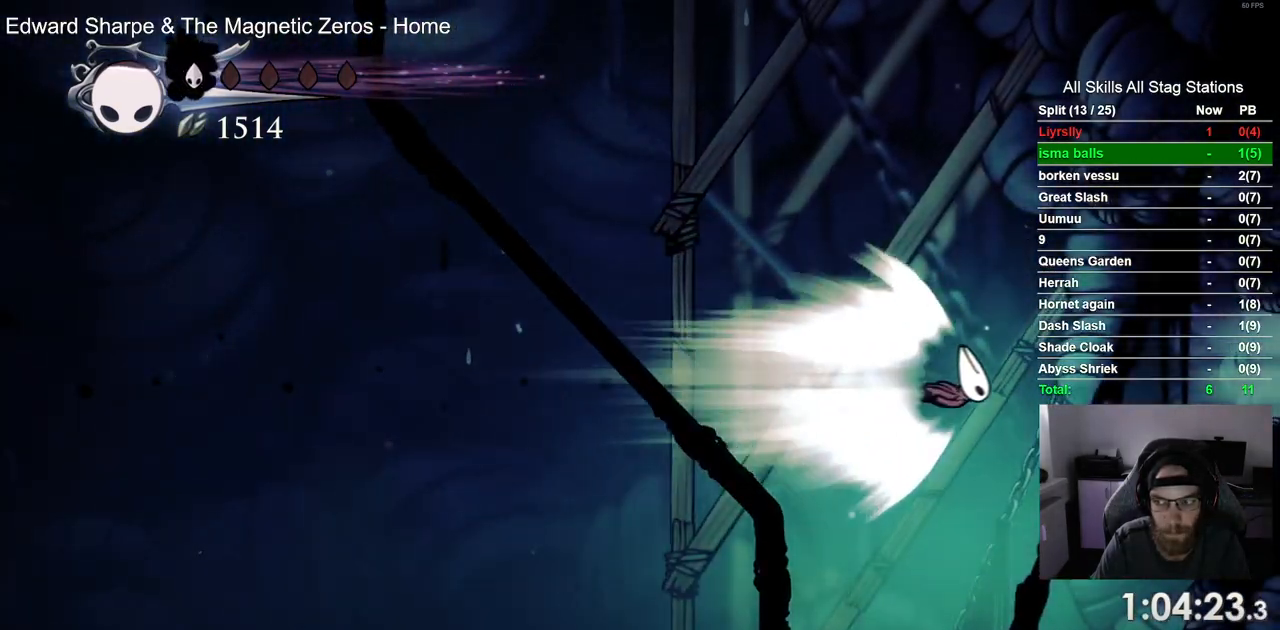
{"dt_ms": 500, "buttons": ["DPAD_RIGHT"], "left_stick": "center", "right_stick": "center", "events": []}
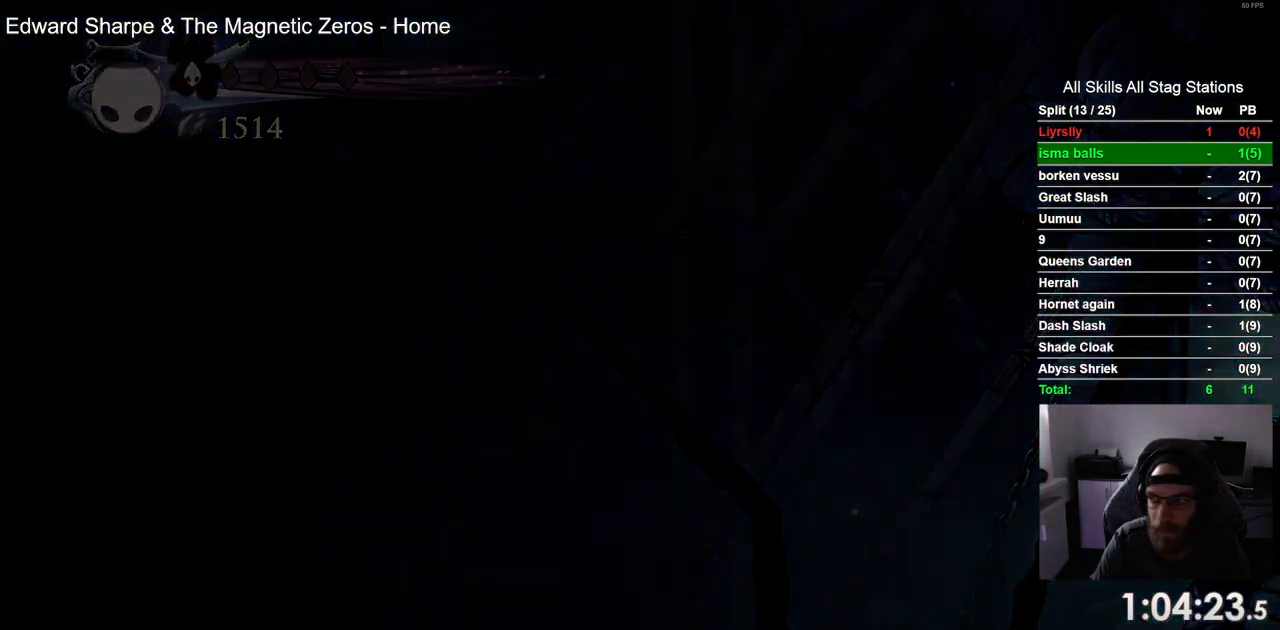
{"dt_ms": 500, "buttons": ["DPAD_RIGHT"], "left_stick": "center", "right_stick": "center", "events": []}
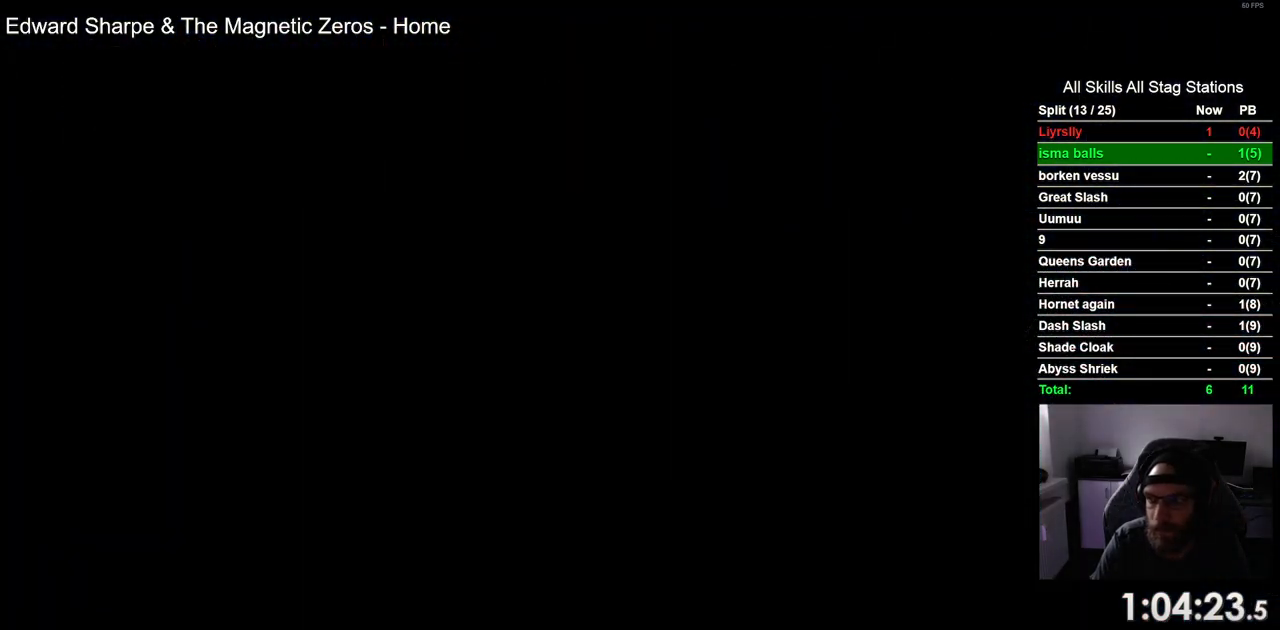
{"dt_ms": 500, "buttons": ["DPAD_RIGHT"], "left_stick": "center", "right_stick": "center", "events": []}
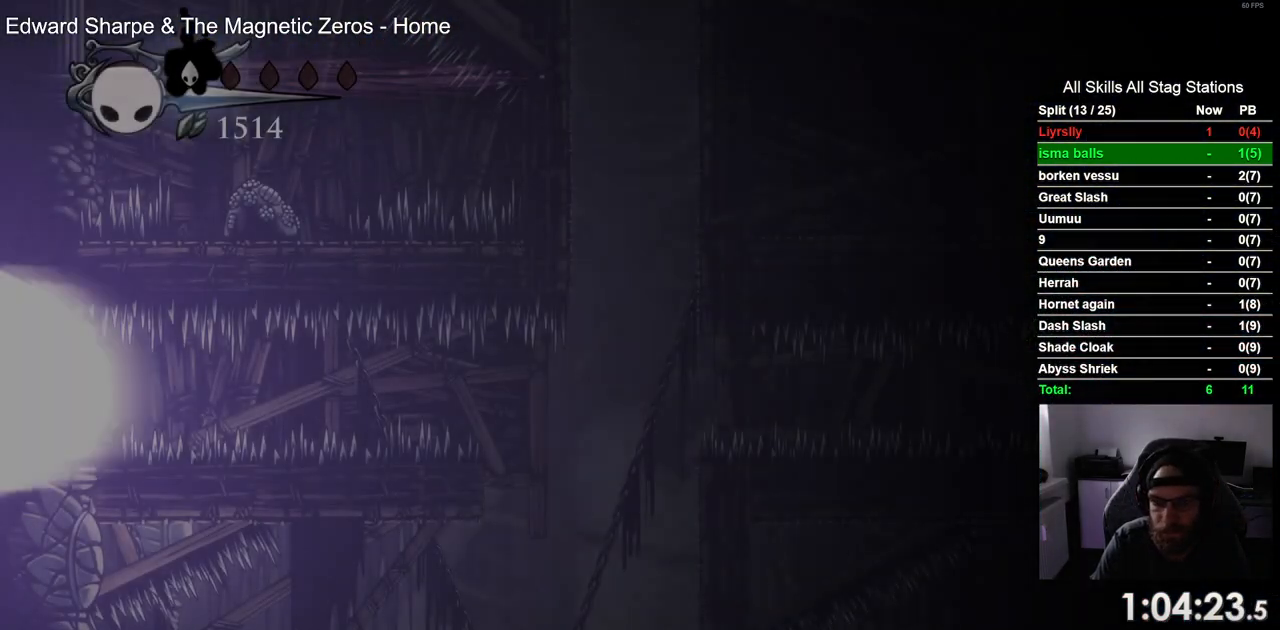
{"dt_ms": 500, "buttons": ["DPAD_RIGHT"], "left_stick": "center", "right_stick": "center", "events": []}
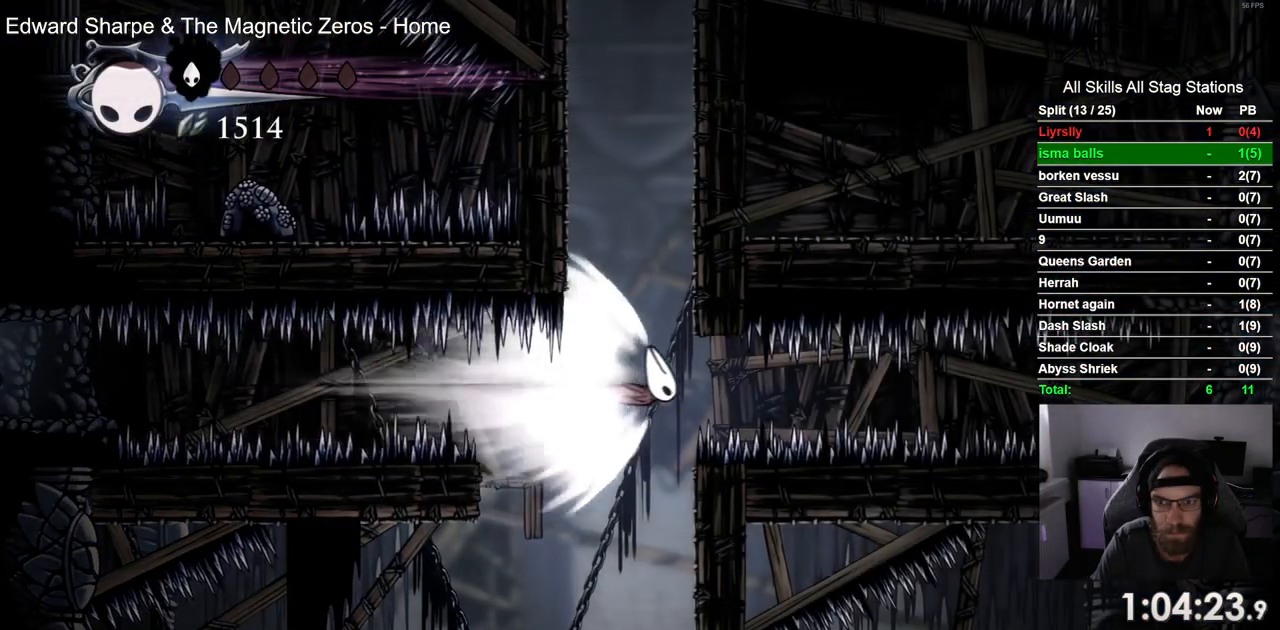
{"dt_ms": 500, "buttons": ["DPAD_RIGHT"], "left_stick": "center", "right_stick": "center", "events": []}
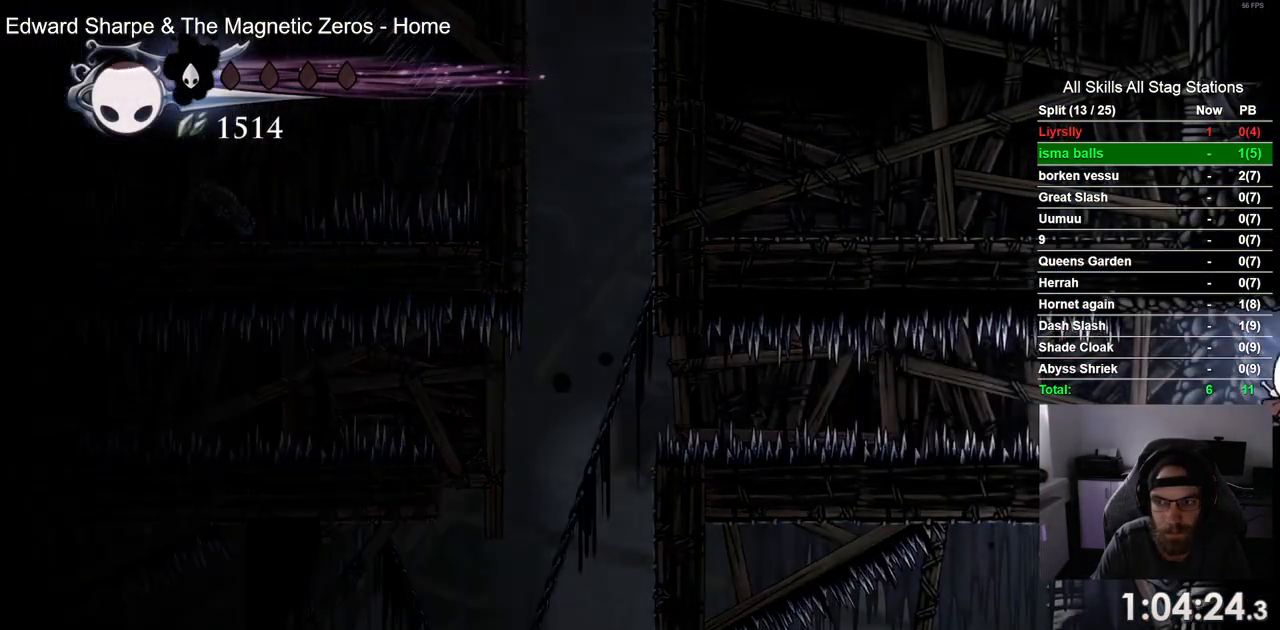
{"dt_ms": 500, "buttons": ["DPAD_RIGHT"], "left_stick": "center", "right_stick": "center", "events": []}
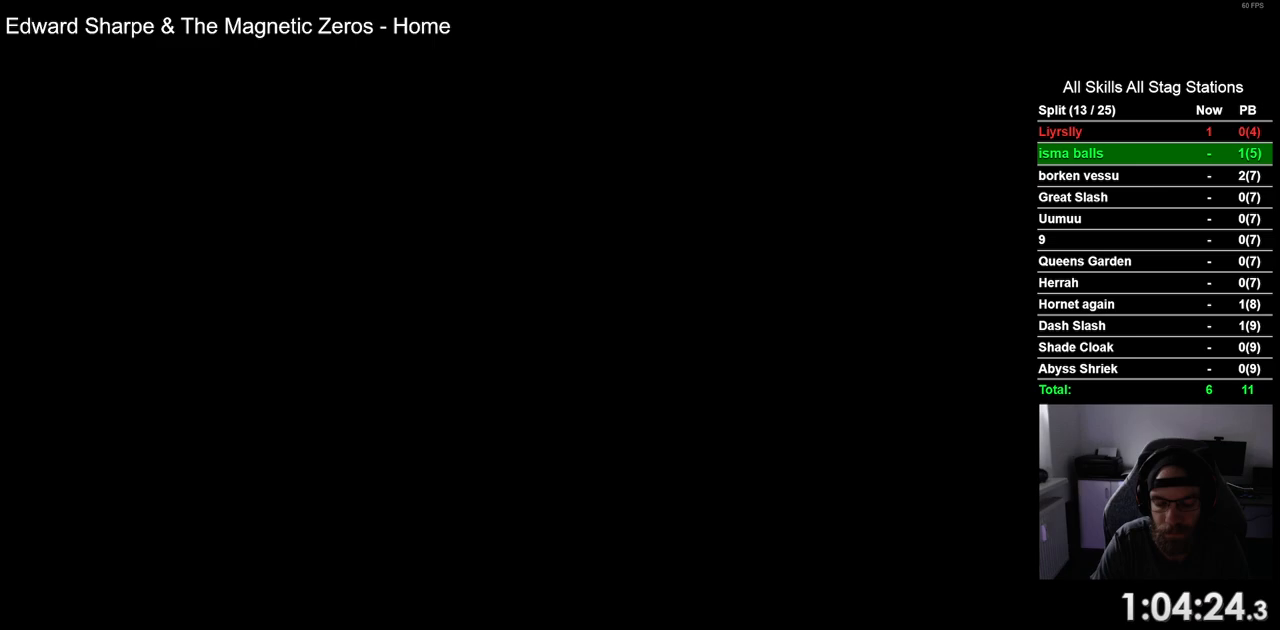
{"dt_ms": 500, "buttons": ["DPAD_RIGHT"], "left_stick": "center", "right_stick": "center", "events": []}
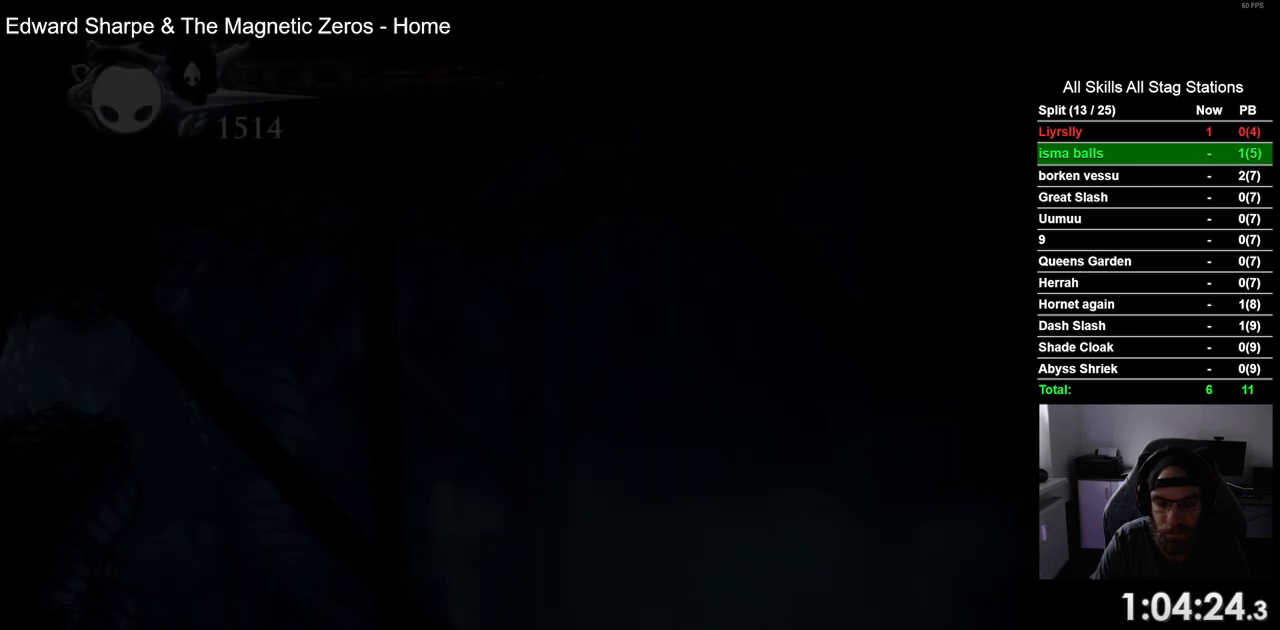
{"dt_ms": 500, "buttons": ["CROSS", "DPAD_RIGHT"], "left_stick": "center", "right_stick": "center", "events": [[417, "CROSS", "down"]]}
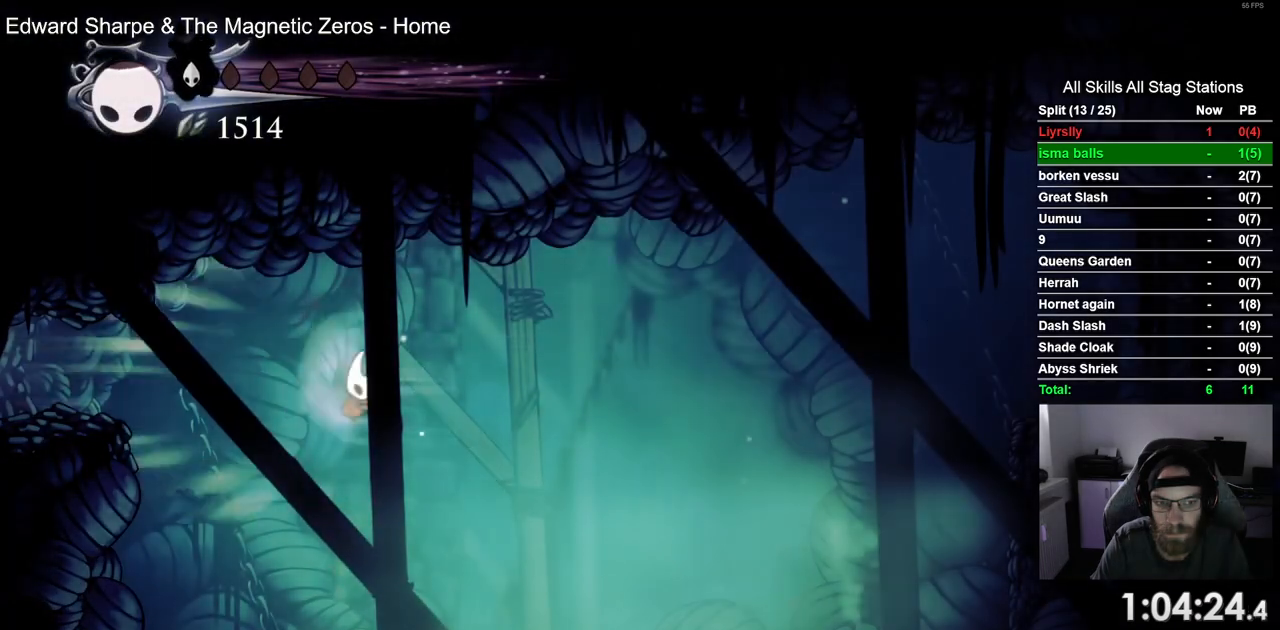
{"dt_ms": 500, "buttons": ["CROSS", "DPAD_RIGHT"], "left_stick": "center", "right_stick": "center", "events": [[33, "CROSS", "up"], [500, "CROSS", "down"]]}
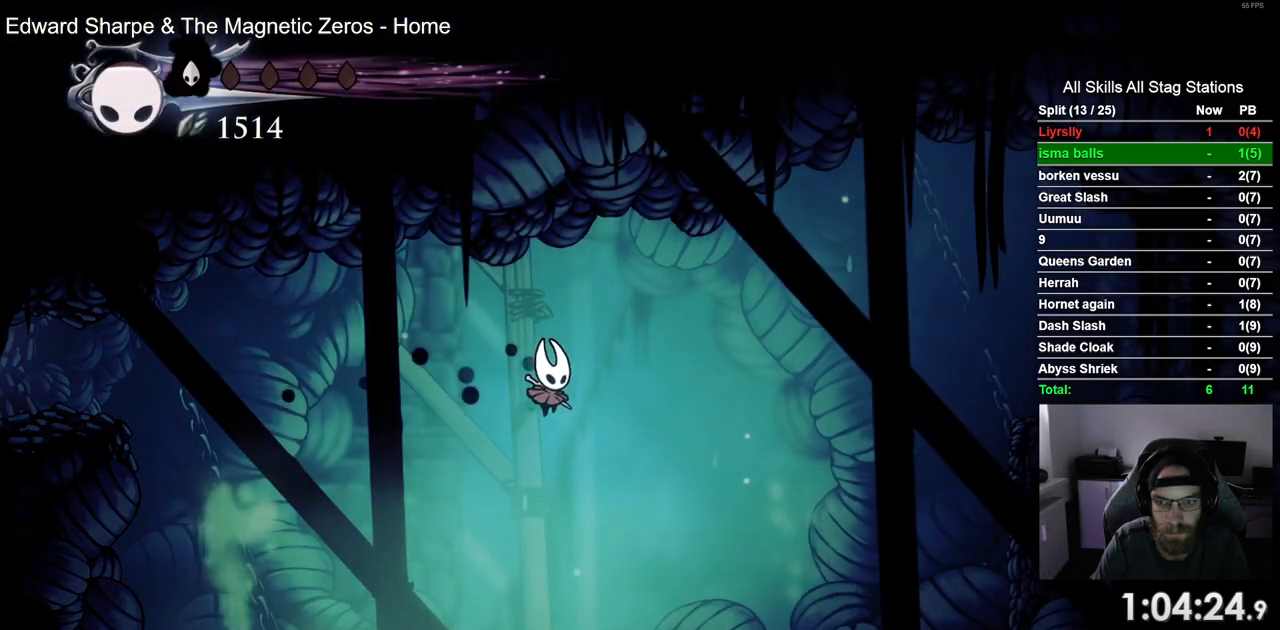
{"dt_ms": 500, "buttons": ["R2", "DPAD_RIGHT"], "left_stick": "center", "right_stick": "center", "events": [[233, "CROSS", "up"], [317, "R2", "down"]]}
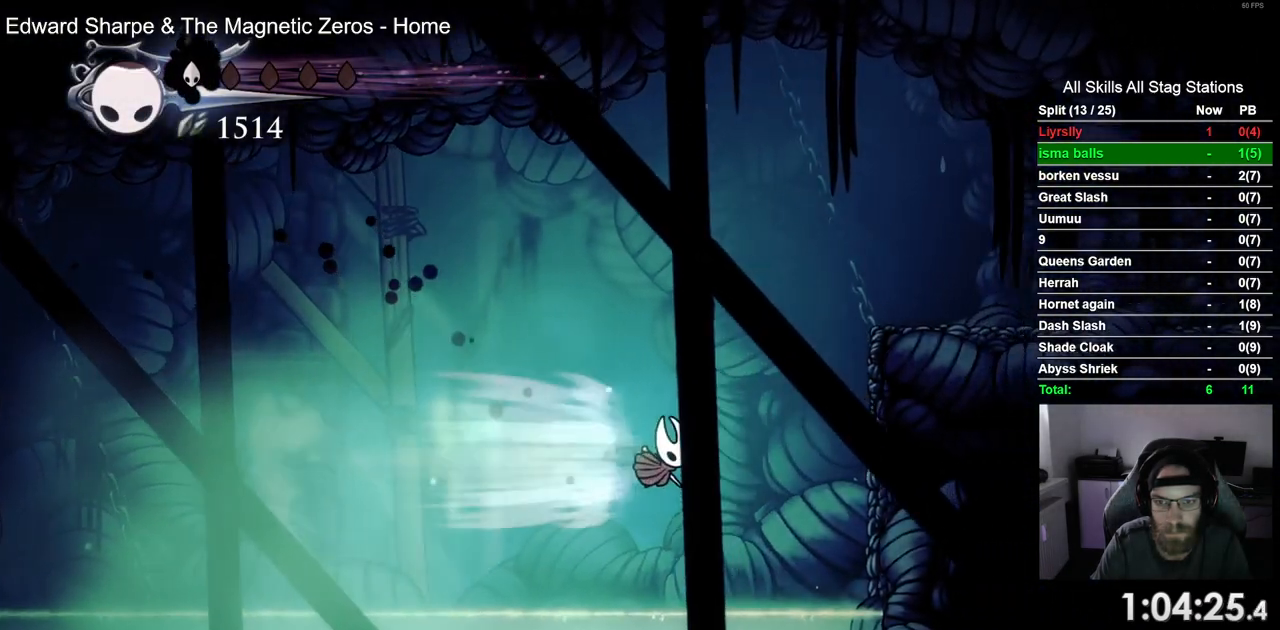
{"dt_ms": 500, "buttons": ["CROSS", "DPAD_RIGHT"], "left_stick": "center", "right_stick": "center", "events": [[50, "R2", "up"], [383, "CROSS", "down"]]}